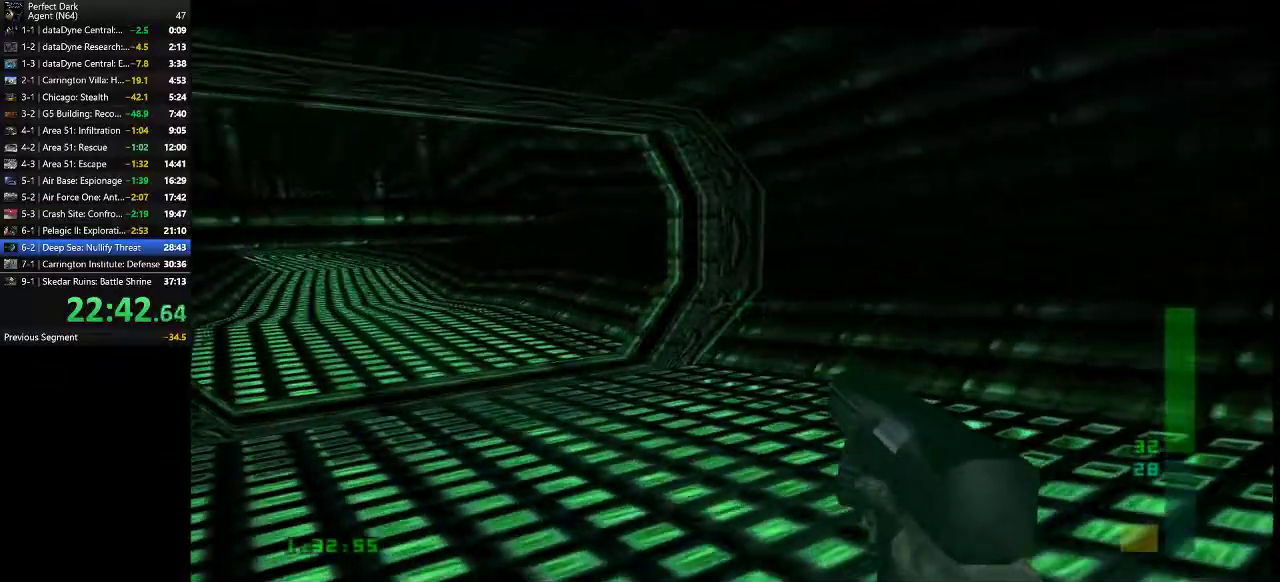
Gameplay with keyboard and mouse; each line is a JSON object with the keys and mouse buttons held at the frame after it. "events" lists presses ("down") and releases ("up") of ".", "/", "0", "1", "2", "3", "4", "5", "6", "7", "8", "9", "a", "alt_l", "alt_r", "b", "backslash", "backspace", "c", "caps_lock", "comma", "ctrl_l", "ctrl_r", "d", "e", "equals", "f", "g", "h", "i", "j", "k", "l", "lbracket", "m", "minus", "n", "o", "p", "q", "quote", "r", "rbracket", "return", "s", "semicolon", "shift_l", "shift_r", "space", "super", "t", "tab", "tilde", "u", "v", "w", "x", "y", "z", "mouse_left" and "mouse_right" between this image and that frame as [ms after this image, input, new state], when the widget could be followed in between. "mouse_left", "mouse_right" = the "left", "right" buttons of the "mouse" list. No other keys are recorded. Mouse movement is not recorded.
{"keys": ["a", "w"], "mouse": [], "events": []}
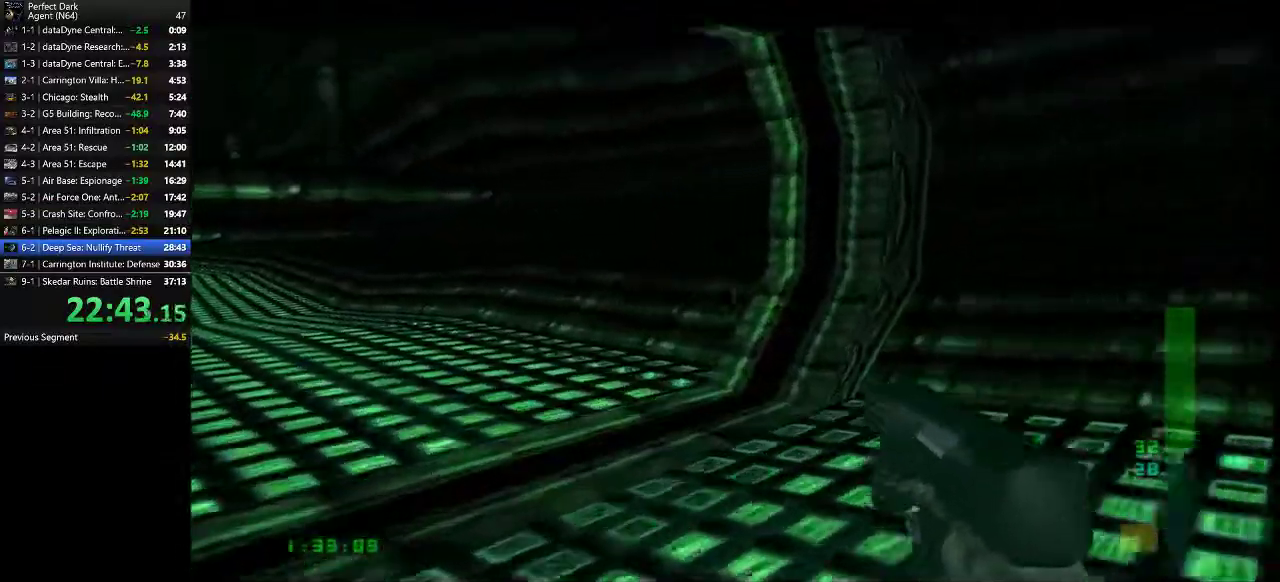
{"keys": ["a", "w"], "mouse": [], "events": []}
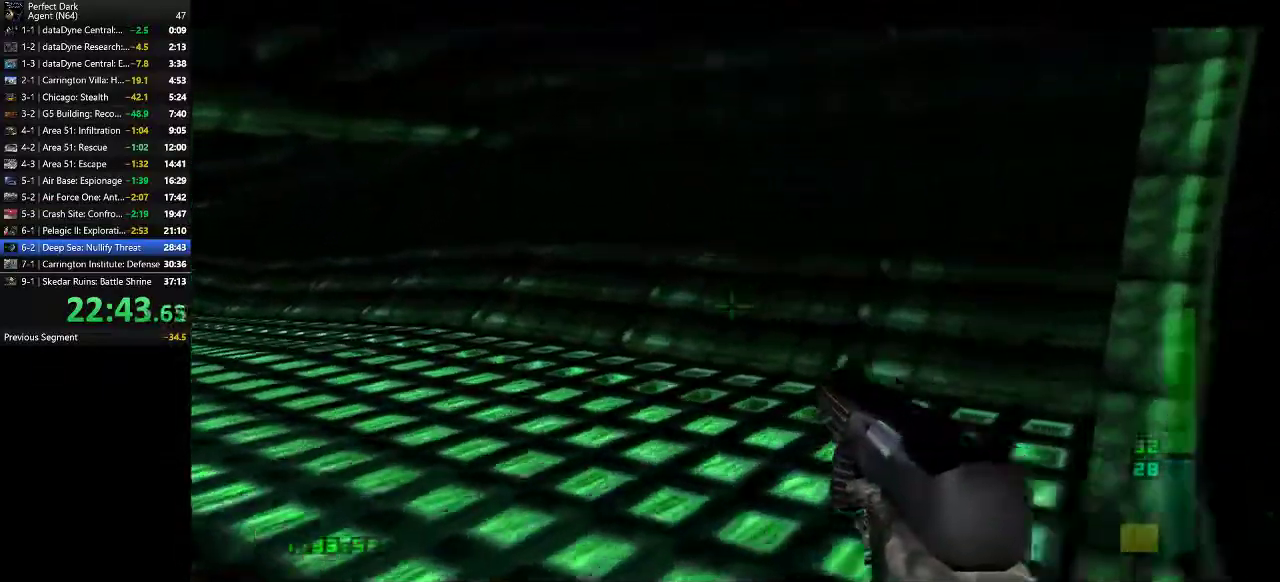
{"keys": ["a", "w"], "mouse": [], "events": []}
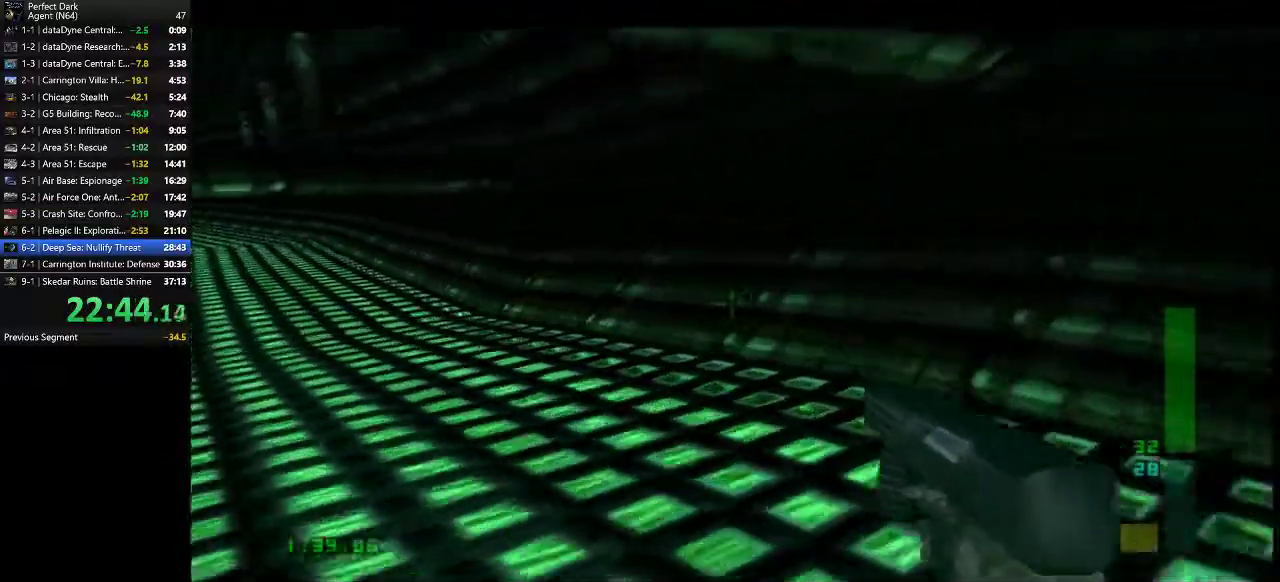
{"keys": ["a", "w"], "mouse": [], "events": []}
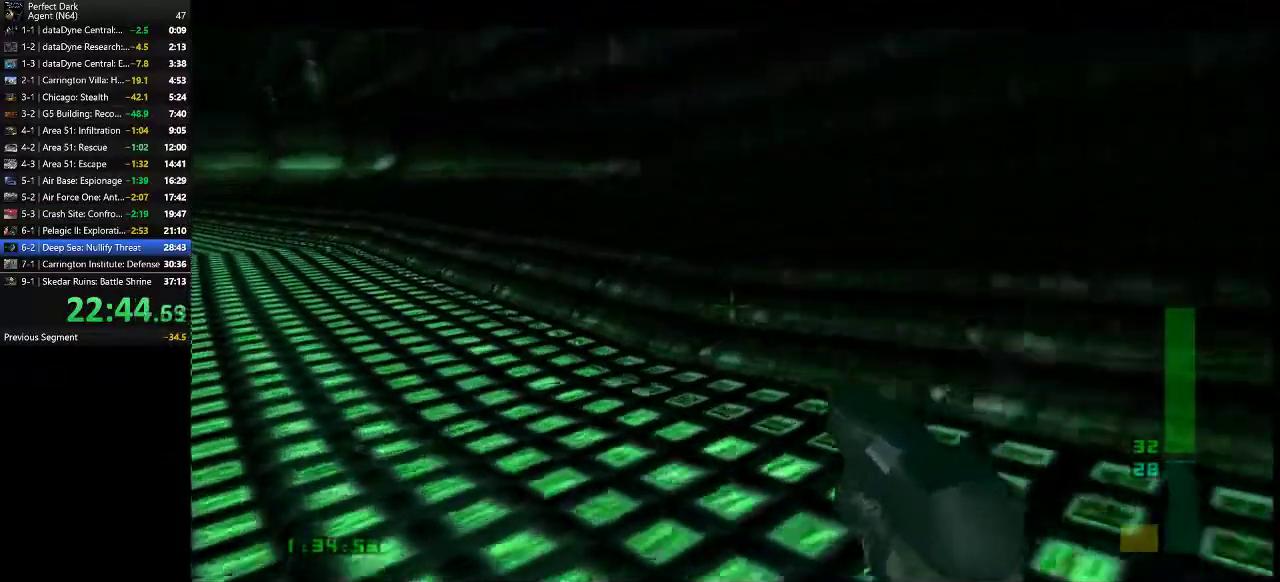
{"keys": ["a", "w"], "mouse": [], "events": []}
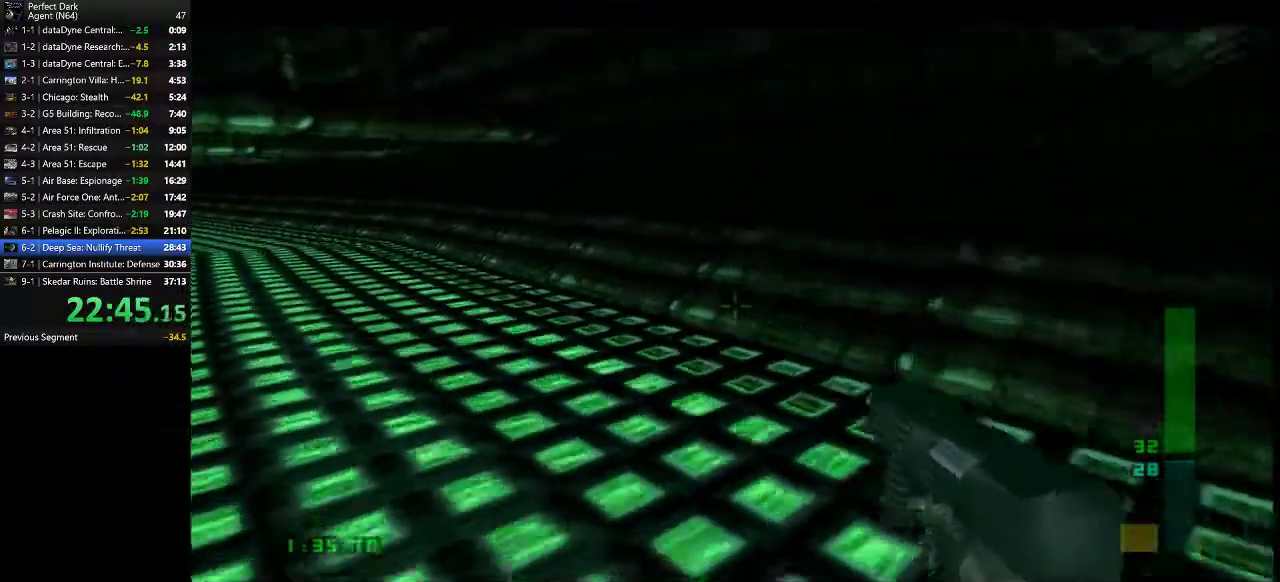
{"keys": ["a", "w"], "mouse": [], "events": []}
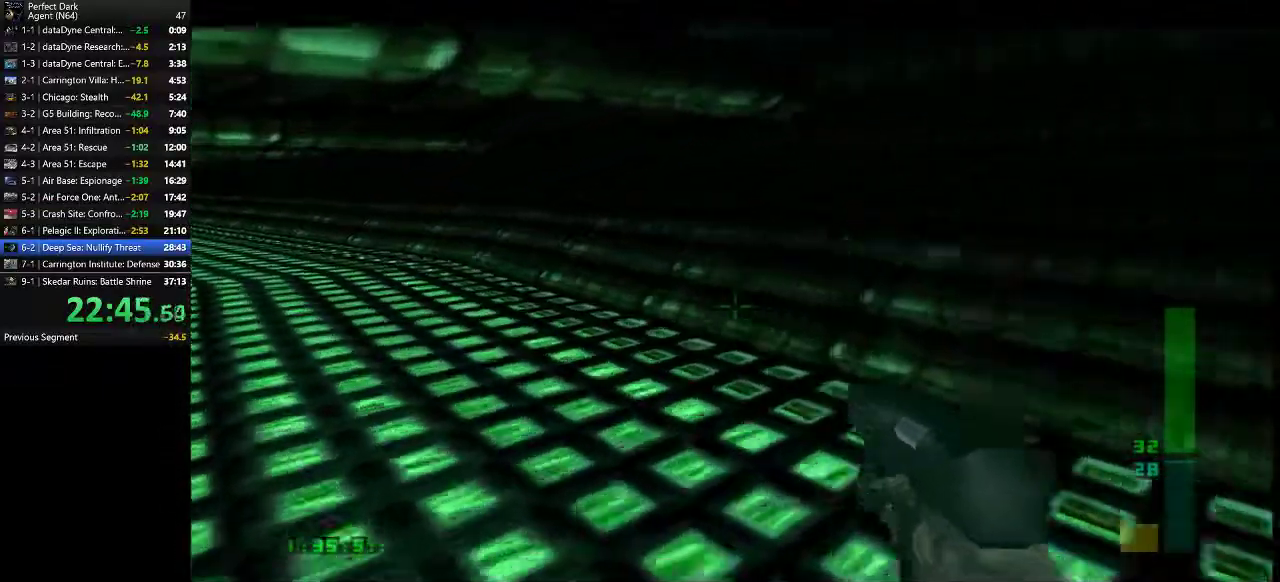
{"keys": ["a", "w"], "mouse": [], "events": []}
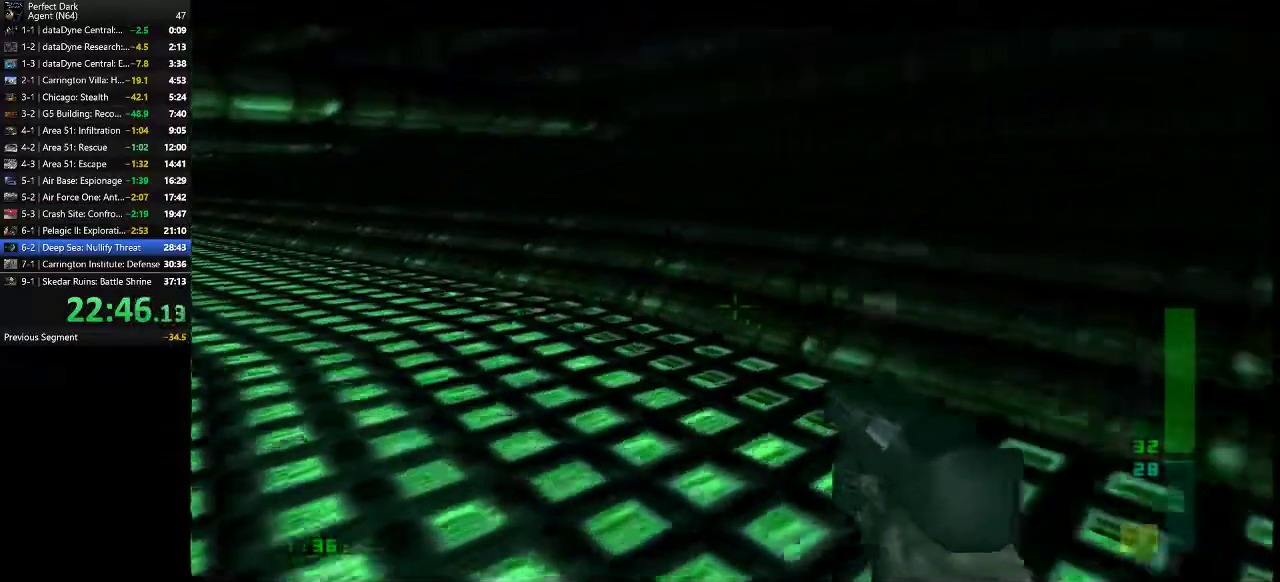
{"keys": ["a", "w"], "mouse": [], "events": []}
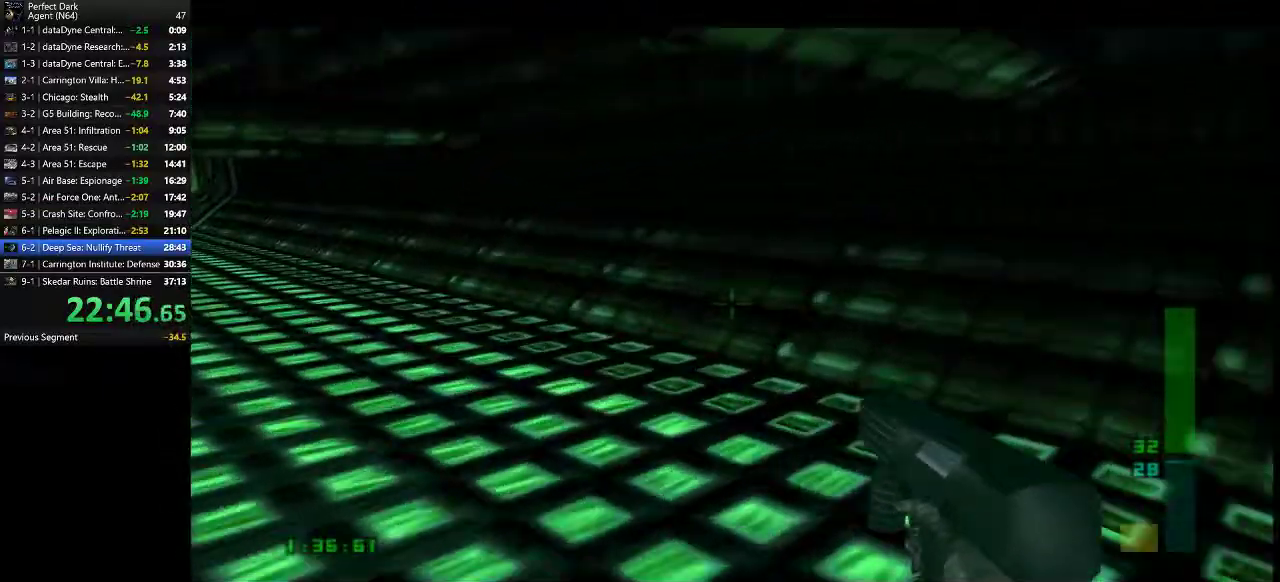
{"keys": ["a", "w"], "mouse": [], "events": []}
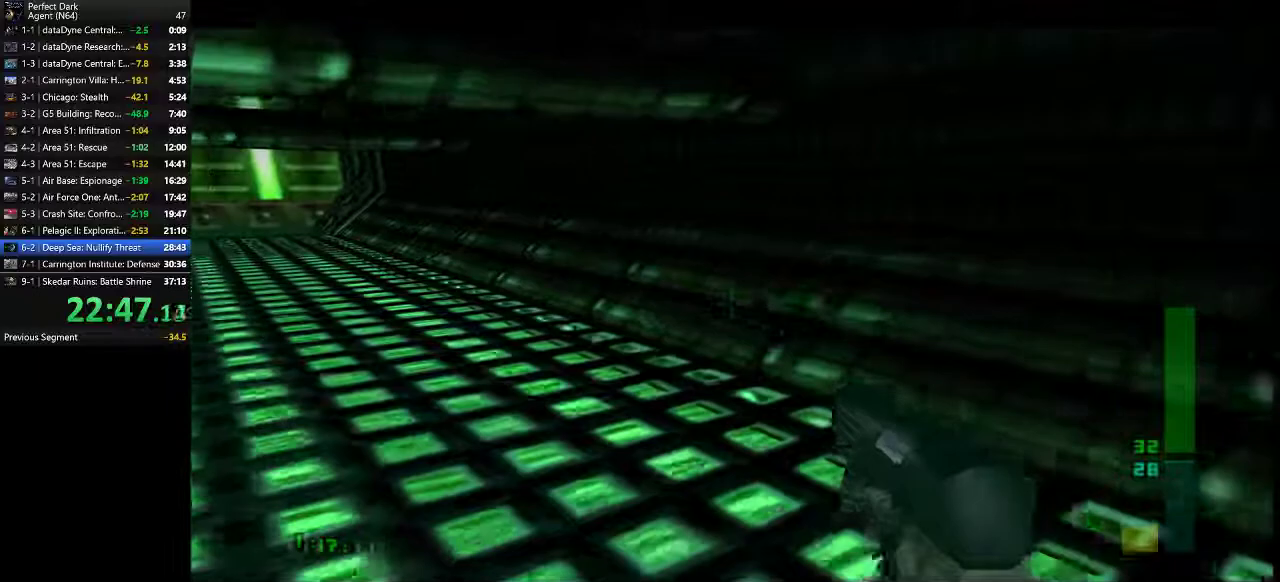
{"keys": ["a", "w"], "mouse": [], "events": []}
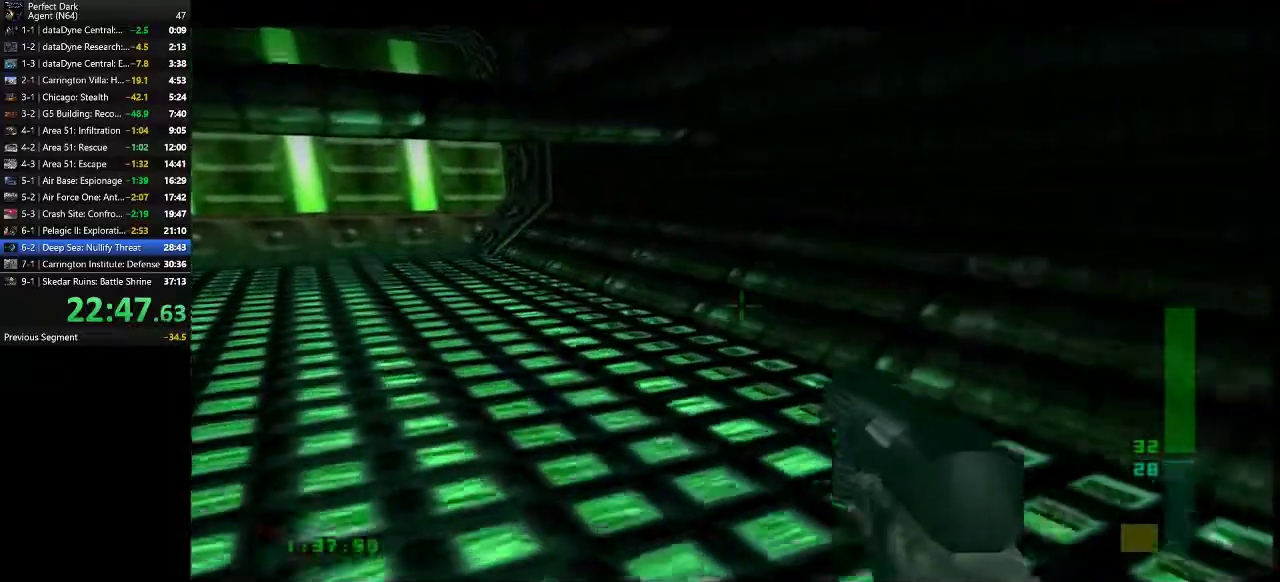
{"keys": ["a", "w"], "mouse": [], "events": []}
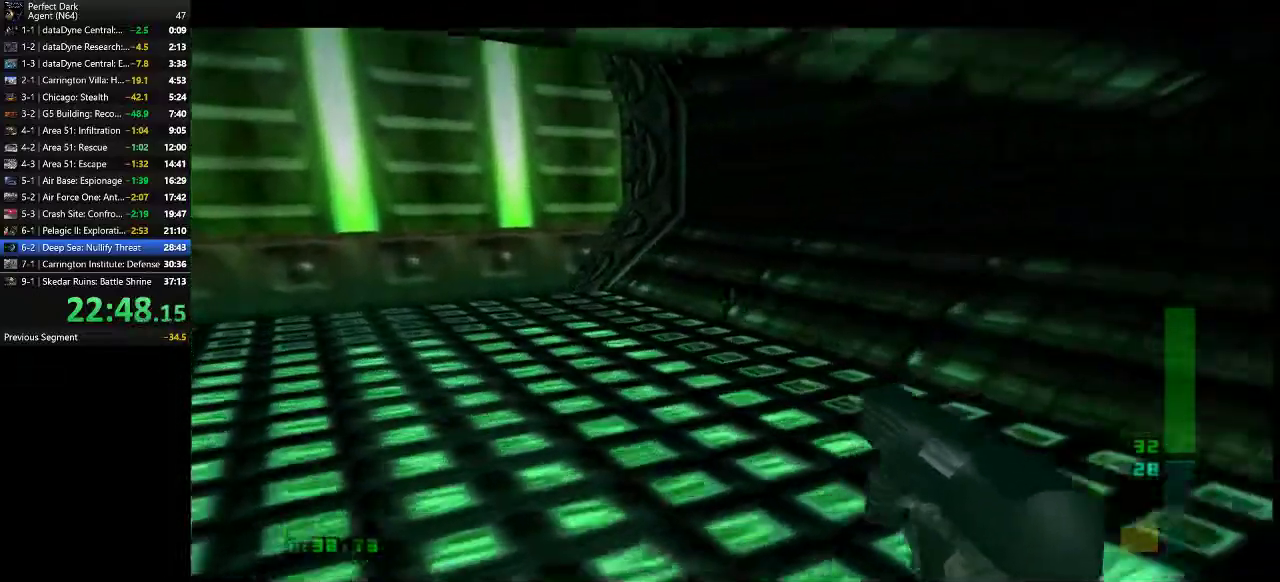
{"keys": ["a", "w"], "mouse": [], "events": []}
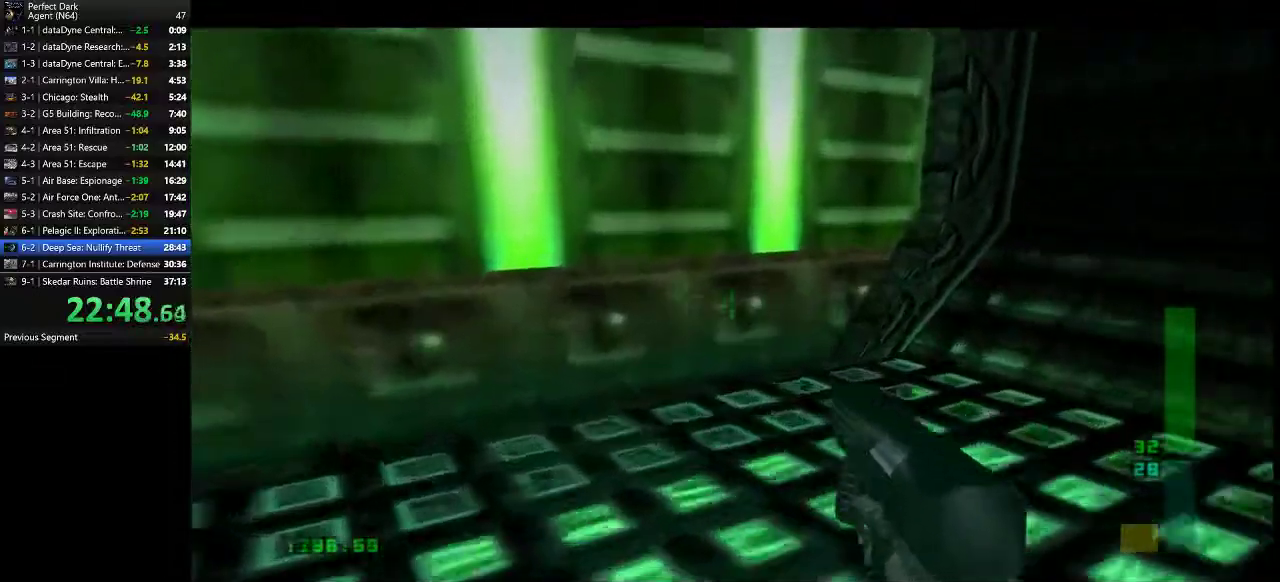
{"keys": [], "mouse": [], "events": [[17, "a", "up"], [17, "w", "up"]]}
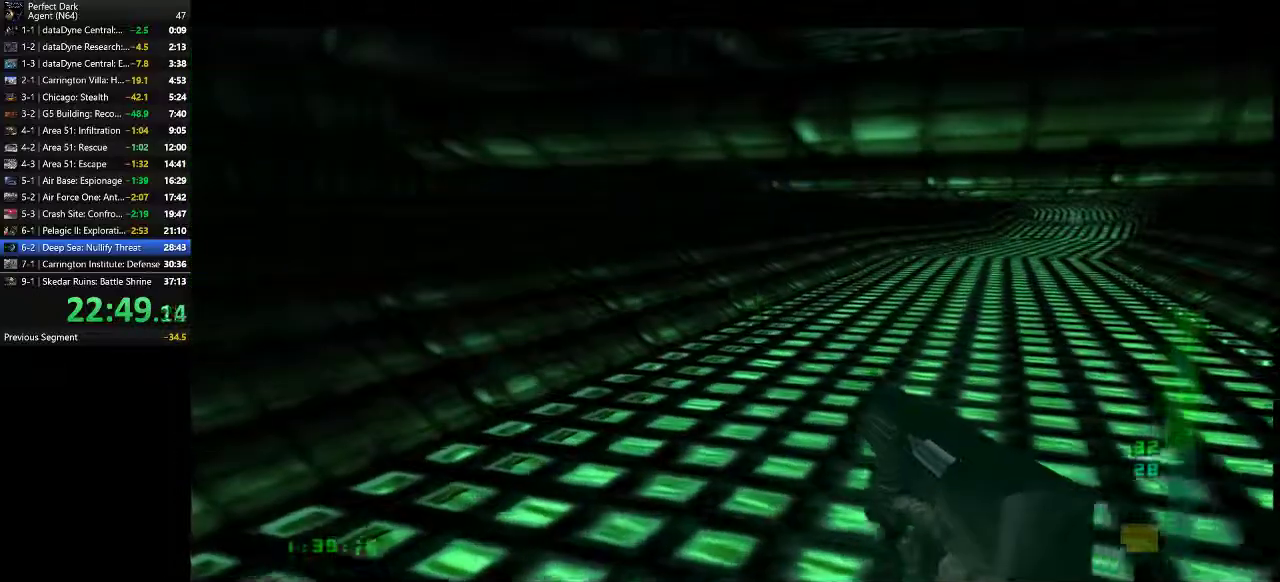
{"keys": [], "mouse": [], "events": []}
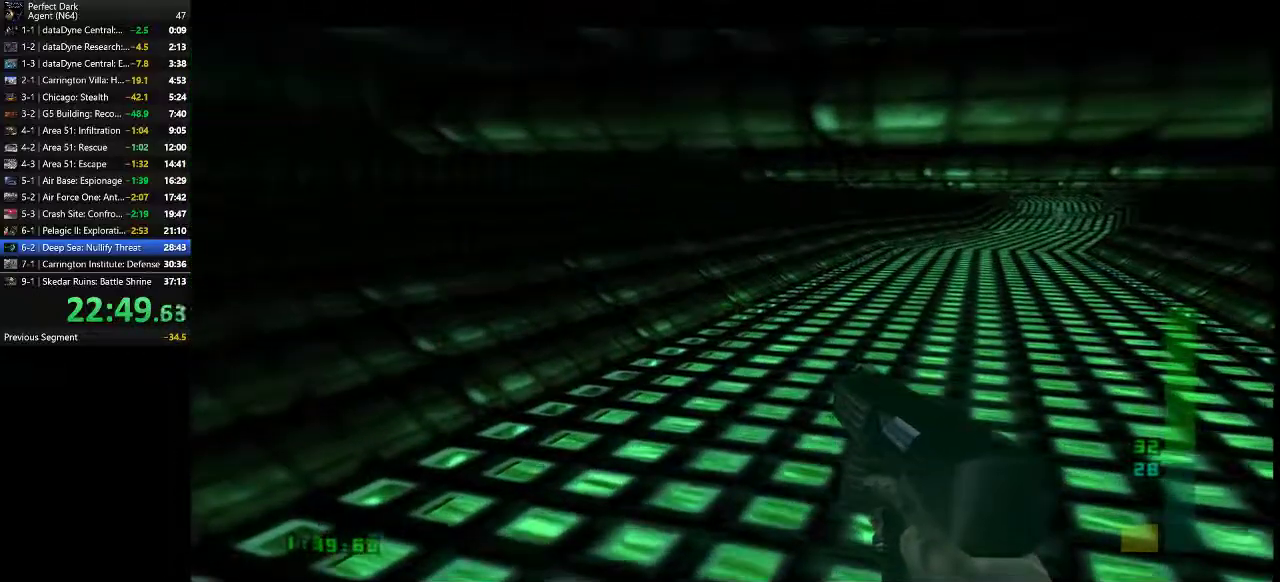
{"keys": [], "mouse": [], "events": []}
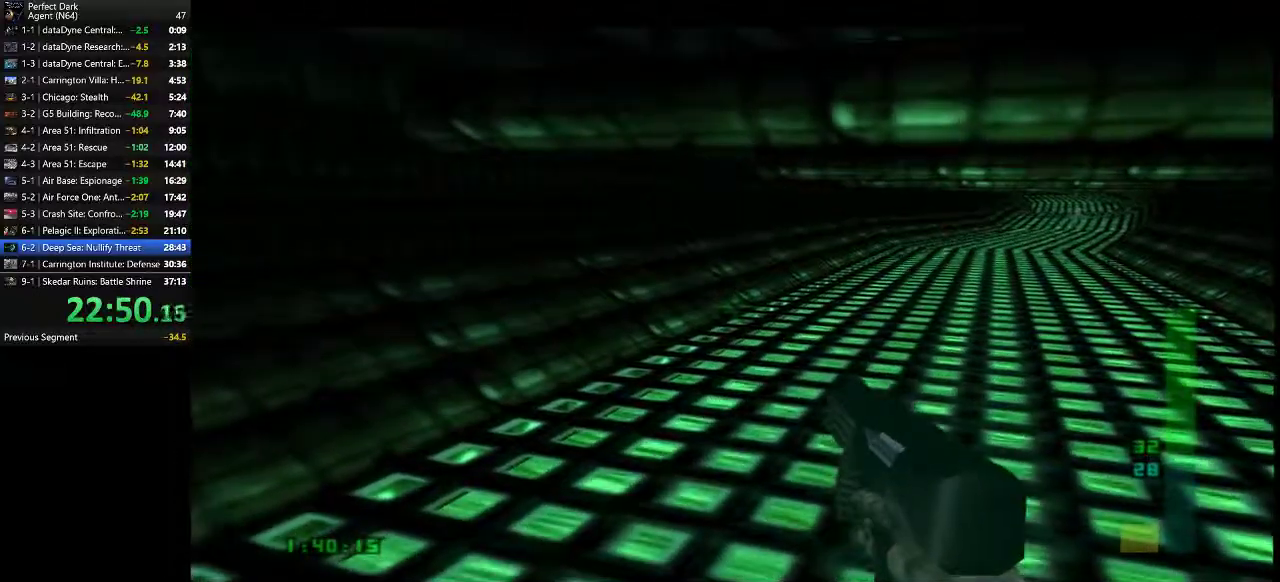
{"keys": [], "mouse": [], "events": []}
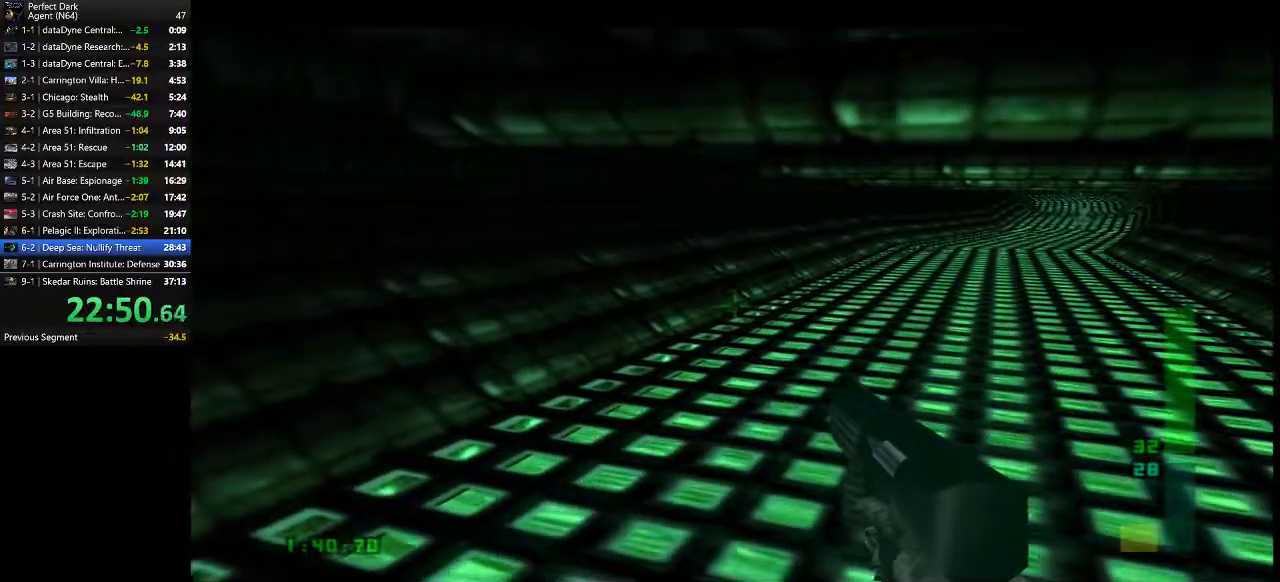
{"keys": [], "mouse": [], "events": []}
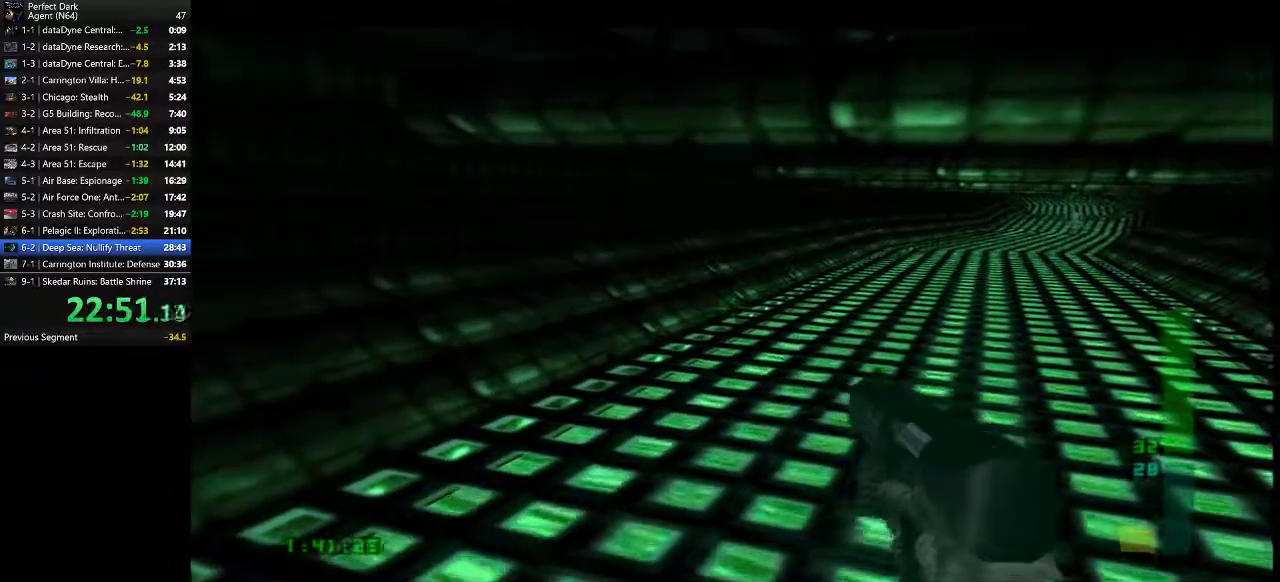
{"keys": [], "mouse": [], "events": []}
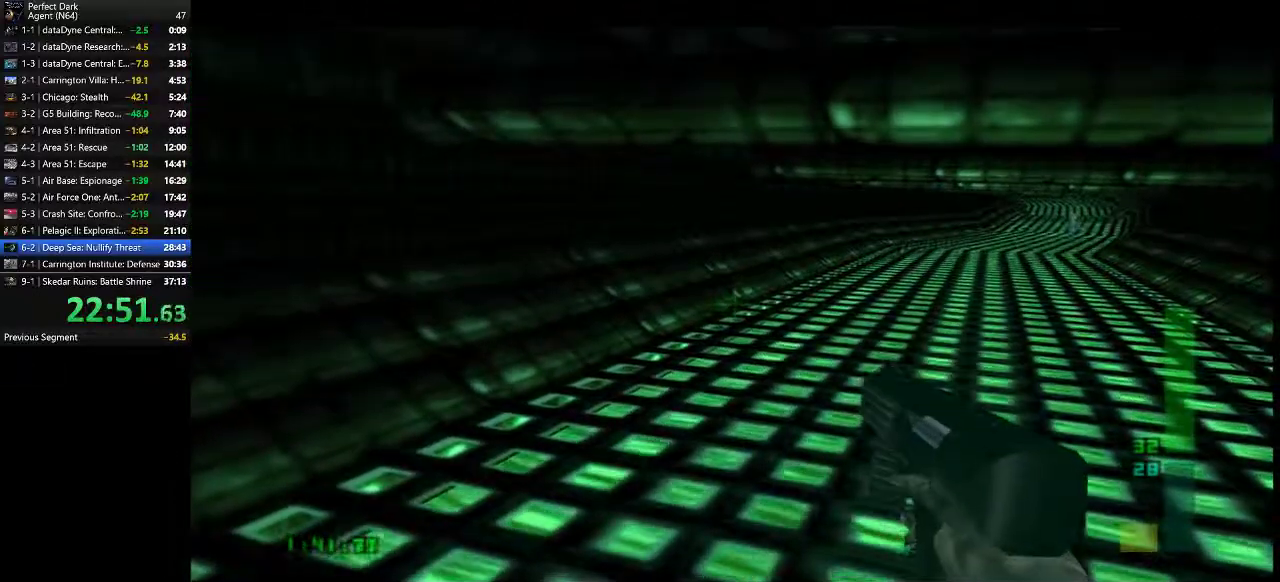
{"keys": [], "mouse": [], "events": []}
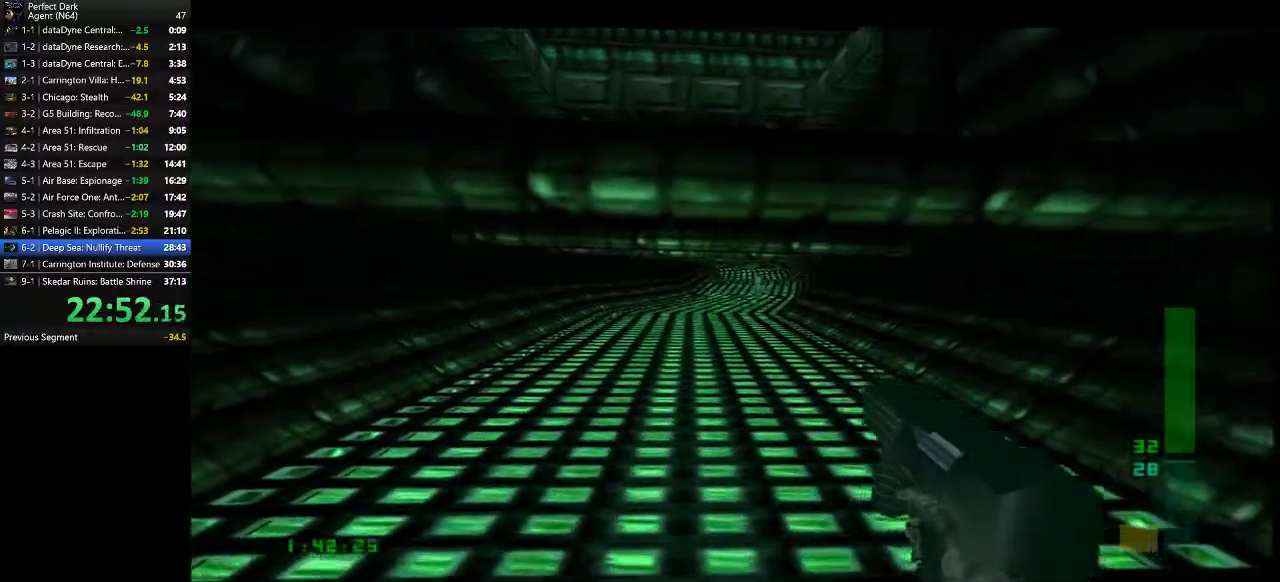
{"keys": [], "mouse": [], "events": [[133, "mouse_right", "down"], [267, "mouse_right", "up"]]}
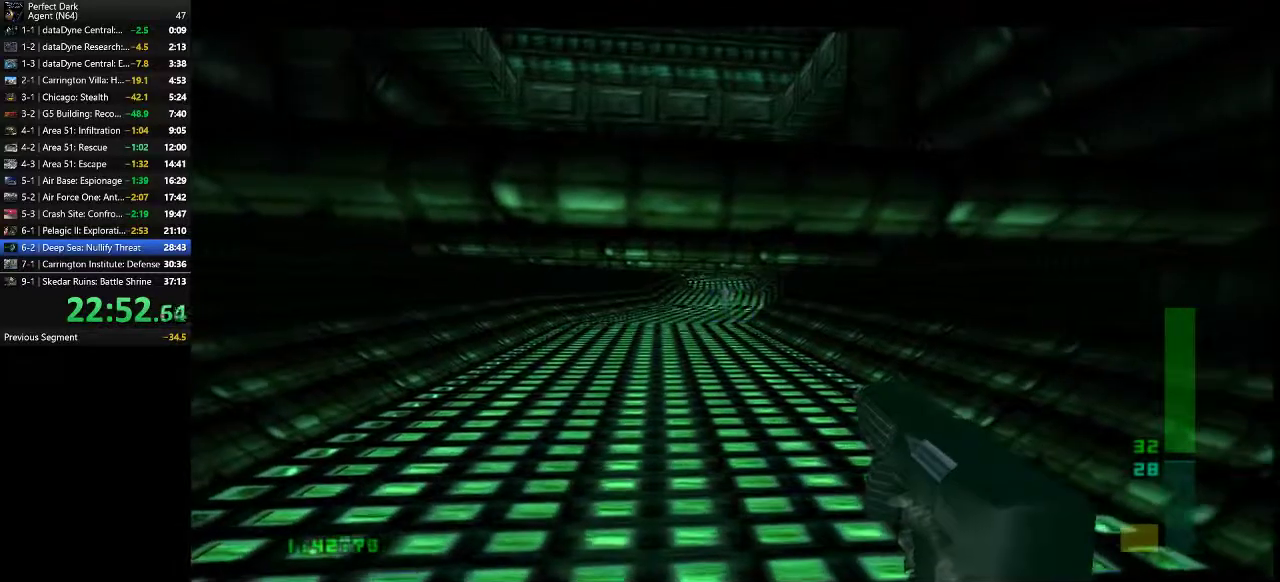
{"keys": [], "mouse": [], "events": [[33, "mouse_right", "down"], [183, "mouse_right", "up"]]}
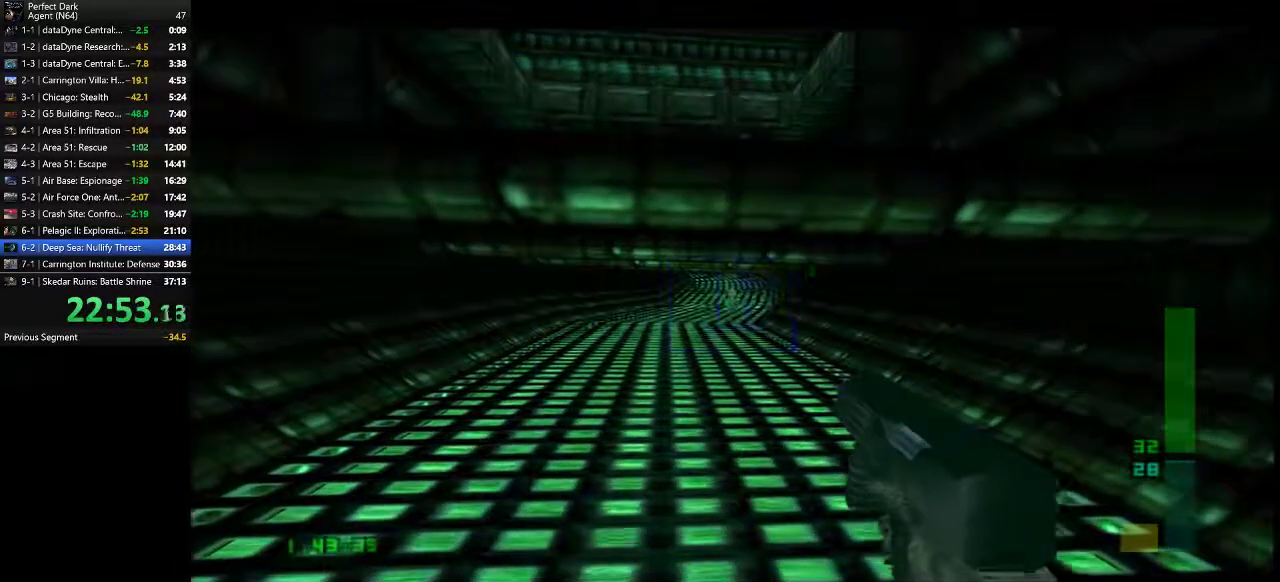
{"keys": [], "mouse": [], "events": []}
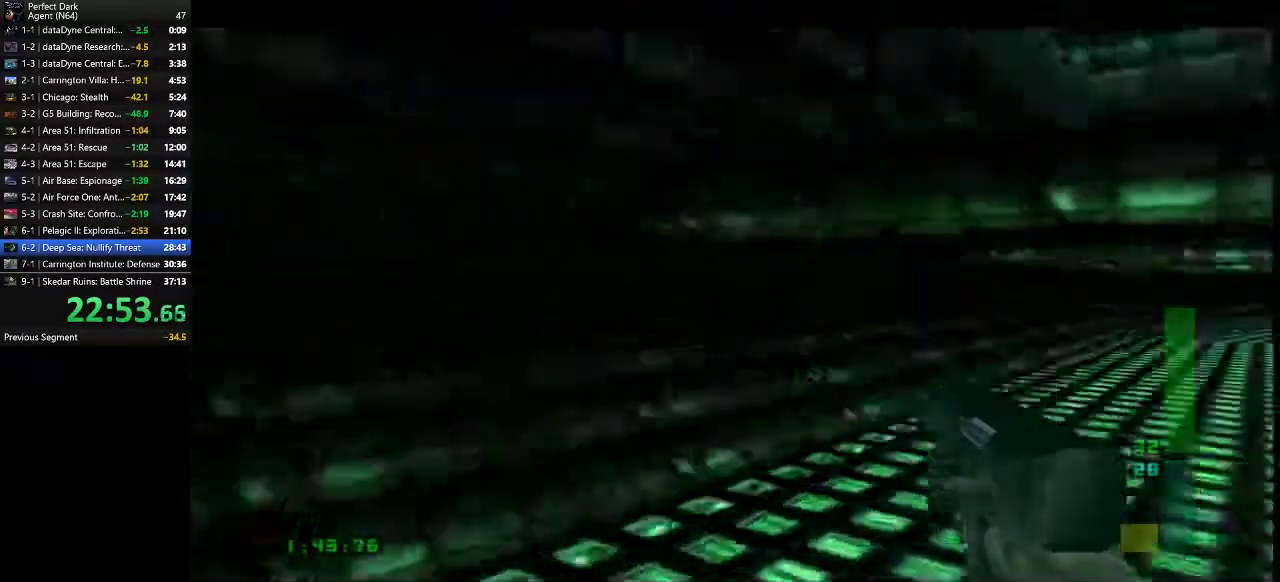
{"keys": [], "mouse": [], "events": [[83, "mouse_right", "down"], [150, "mouse_right", "up"]]}
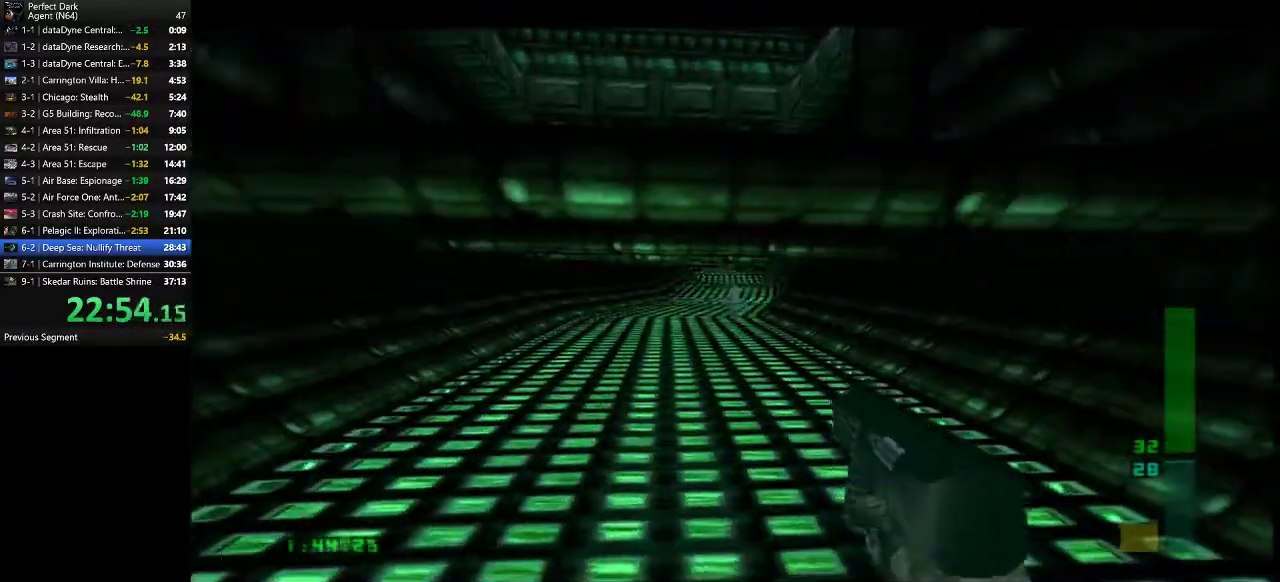
{"keys": [], "mouse": [], "events": []}
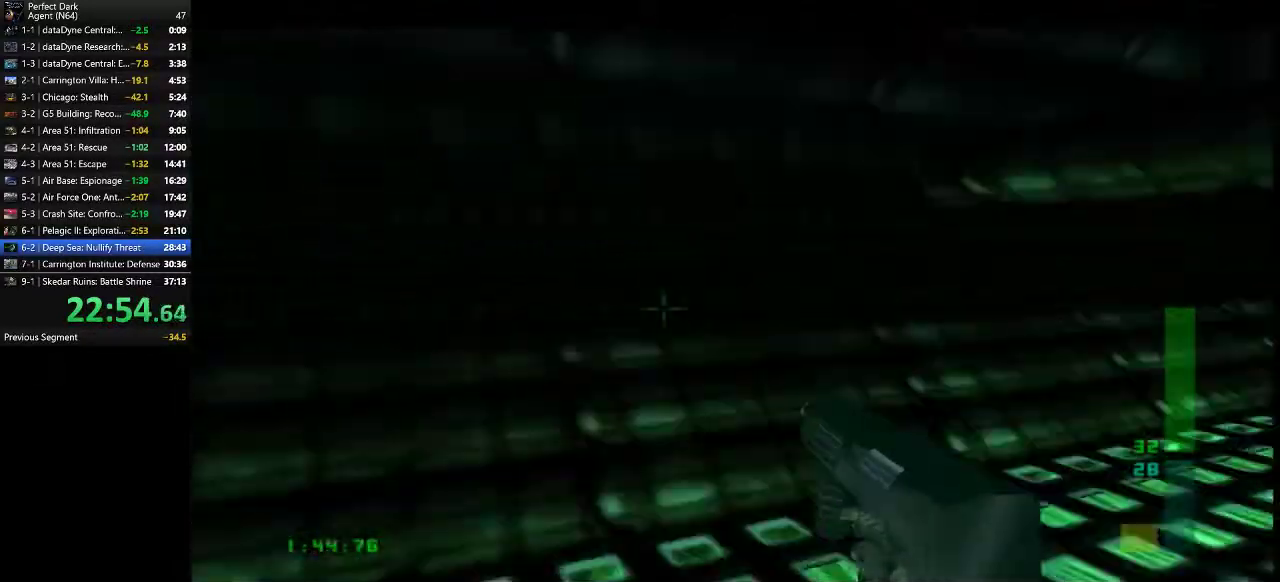
{"keys": ["e", "w"], "mouse": [], "events": [[333, "w", "down"], [467, "e", "down"]]}
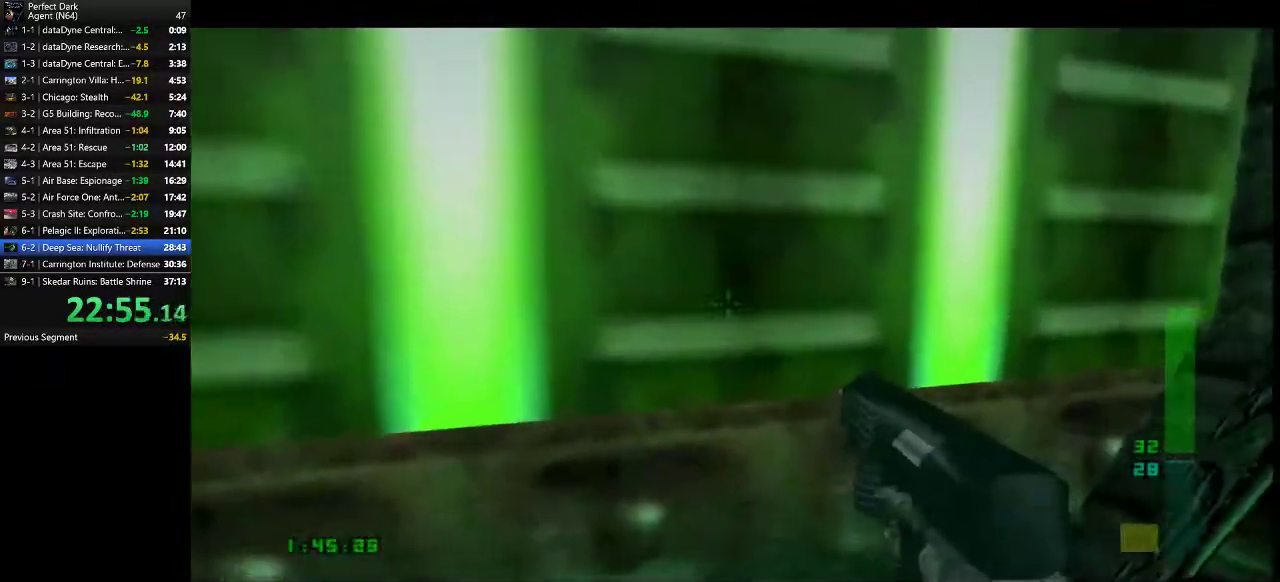
{"keys": [], "mouse": [], "events": [[33, "w", "up"], [83, "e", "up"]]}
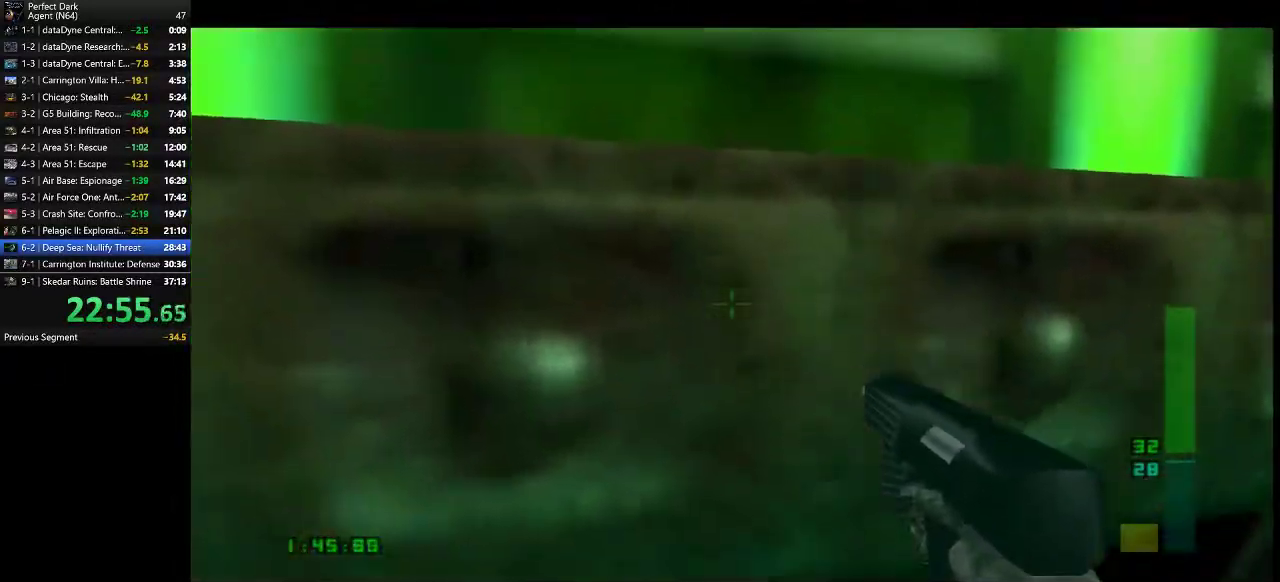
{"keys": [], "mouse": [], "events": []}
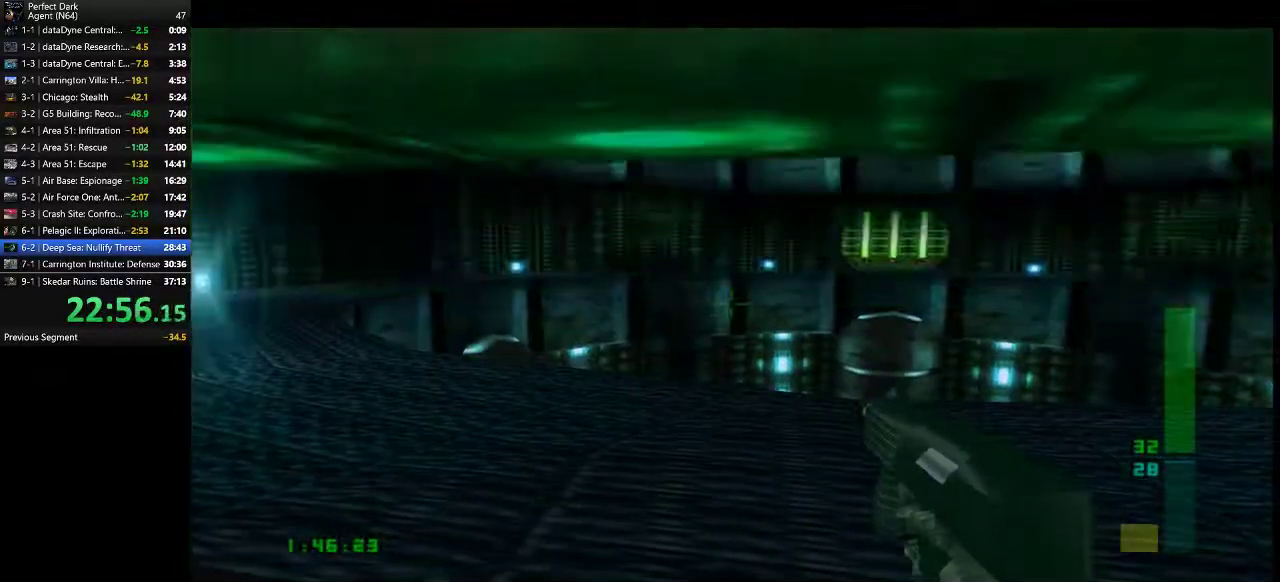
{"keys": ["w"], "mouse": [], "events": [[317, "w", "down"]]}
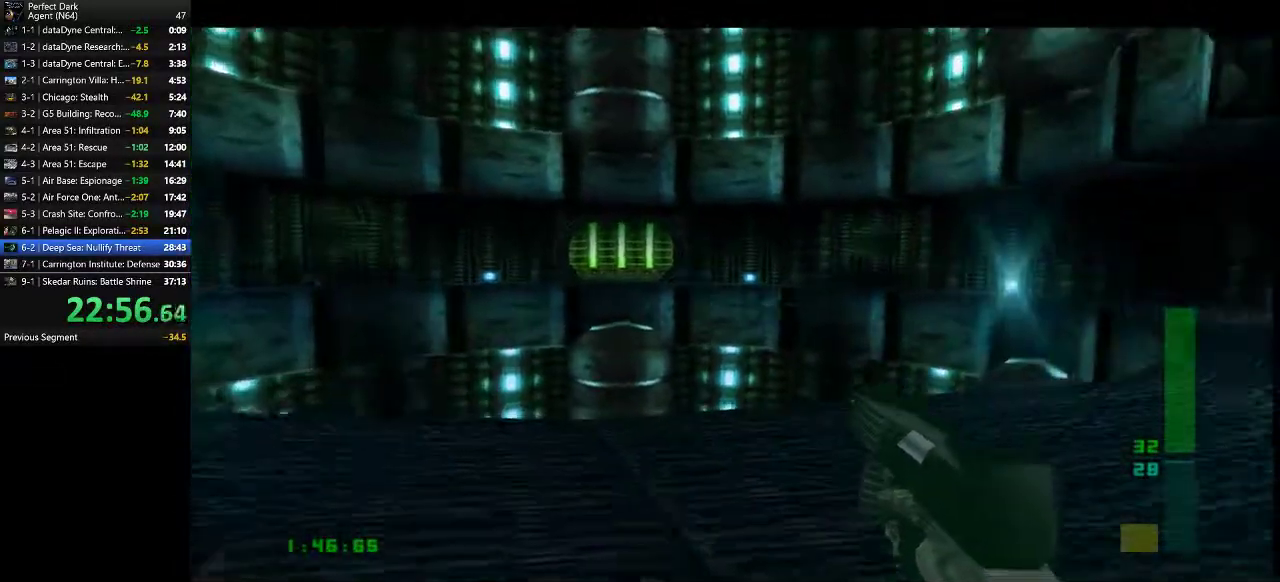
{"keys": ["a", "w"], "mouse": [], "events": [[267, "a", "down"], [333, "w", "up"], [483, "w", "down"]]}
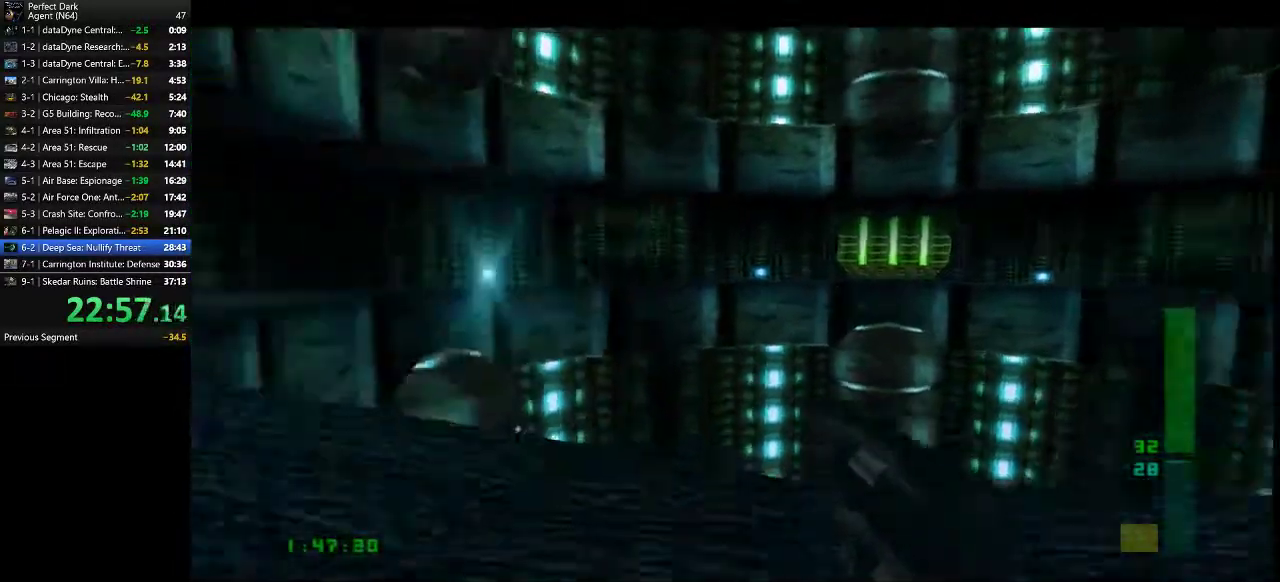
{"keys": ["a", "w"], "mouse": [], "events": []}